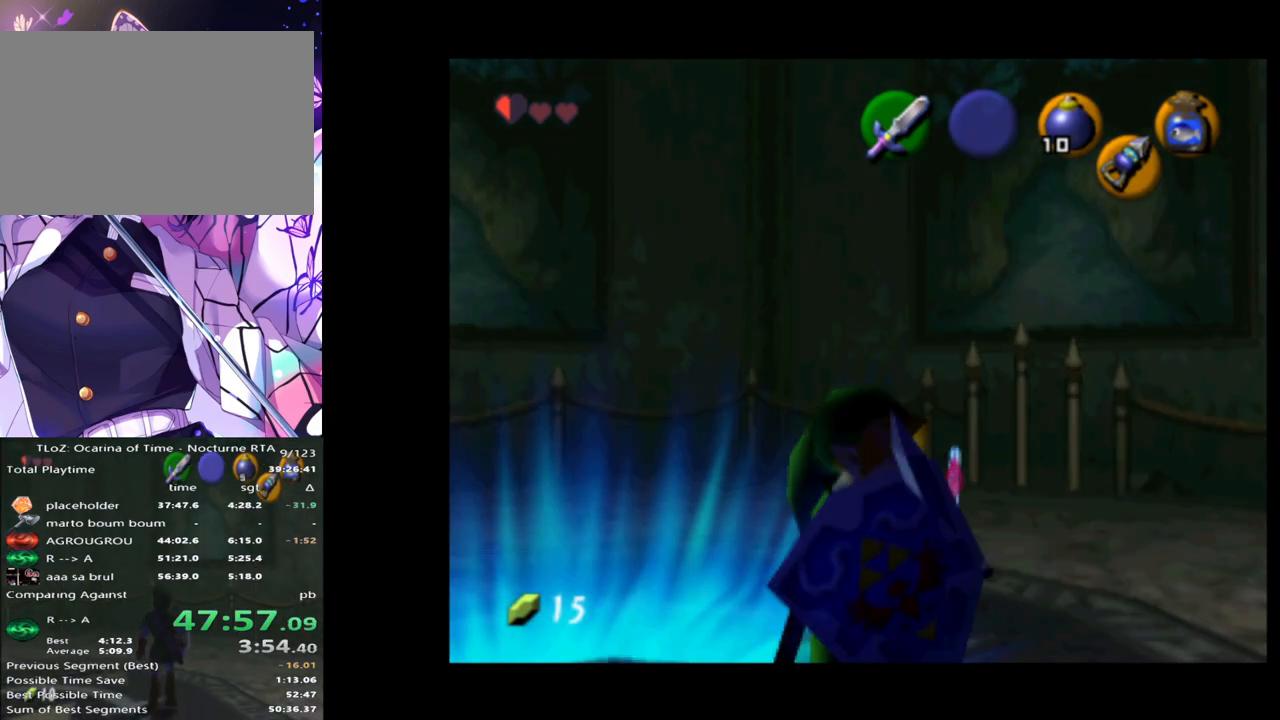
Gameplay with a controller (Nintendo layout); each line is a JSON object with the inputs held at the frame after it. "events" lists button and stick changes between this image and that frame as [ms after this image, input, new state], when the widget could be followed in between. Not read: DPAD_LEFT L3 R3.
{"buttons": [], "left_stick": "center", "right_stick": "center", "events": []}
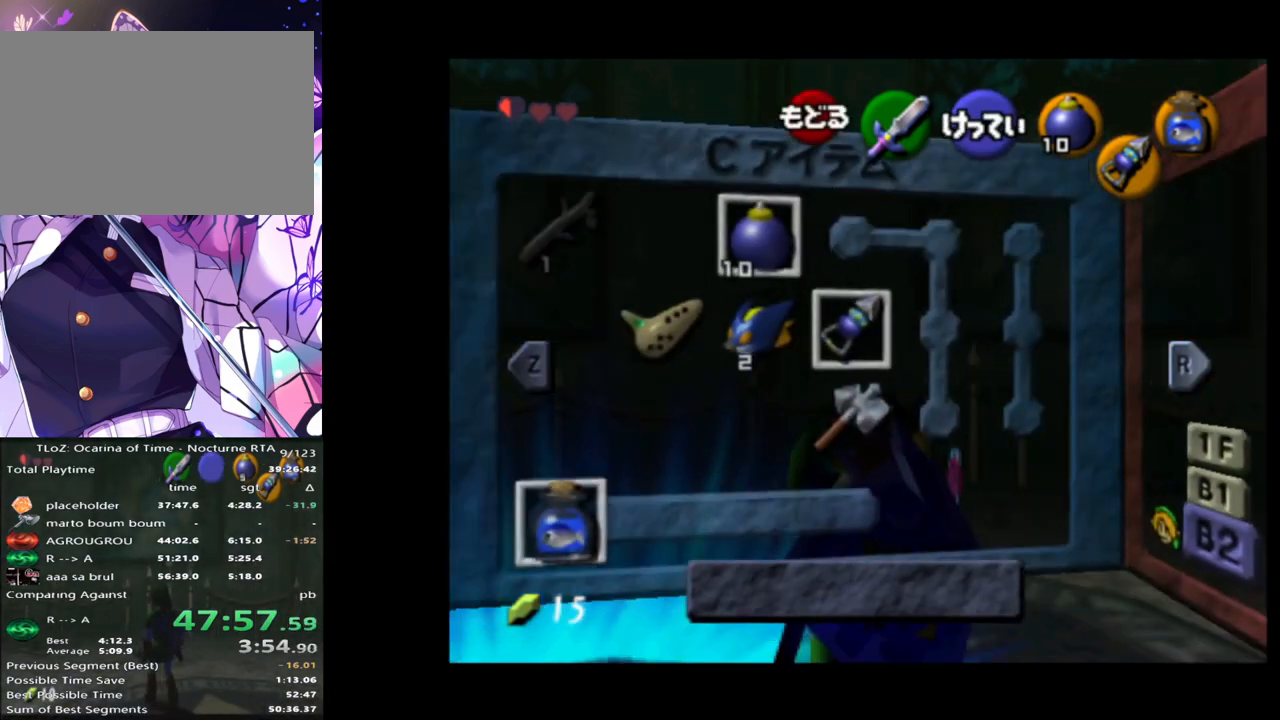
{"buttons": [], "left_stick": "center", "right_stick": "center", "events": [[50, "left_stick", "right"], [217, "left_stick", "down"], [317, "left_stick", "center"]]}
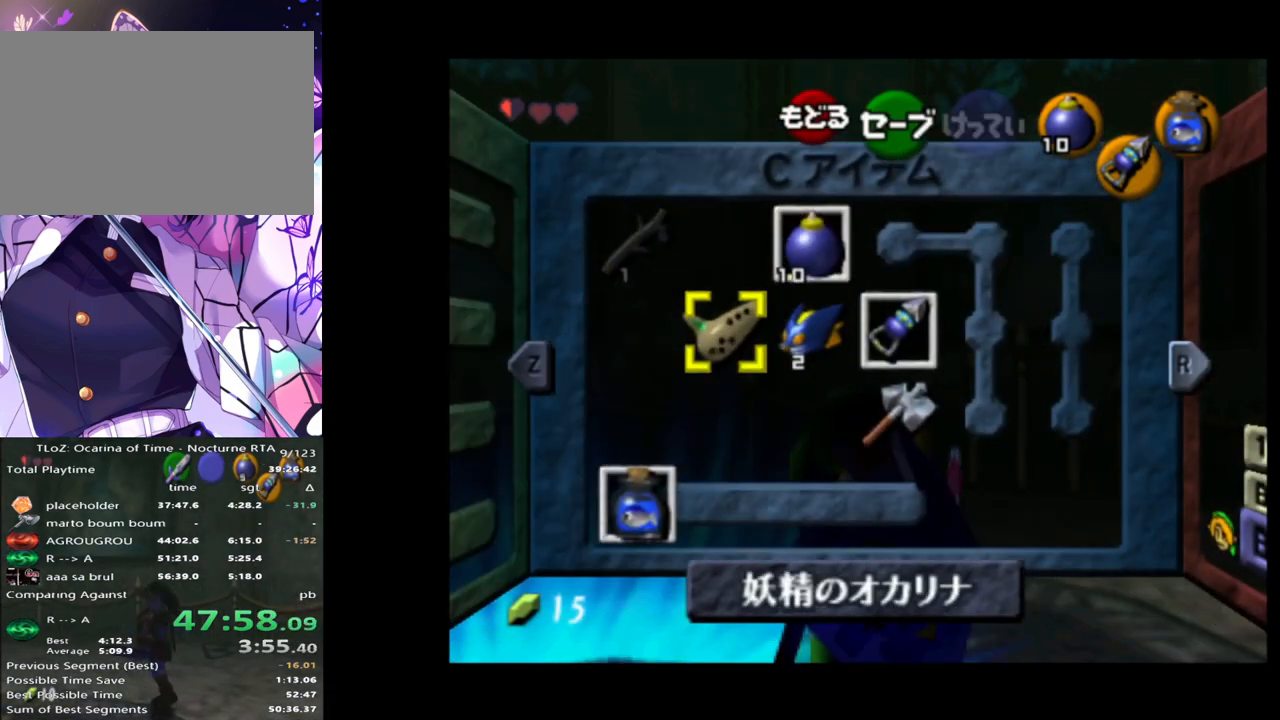
{"buttons": [], "left_stick": "down", "right_stick": "center", "events": [[150, "Z", "down"], [267, "Z", "up"], [400, "left_stick", "down"]]}
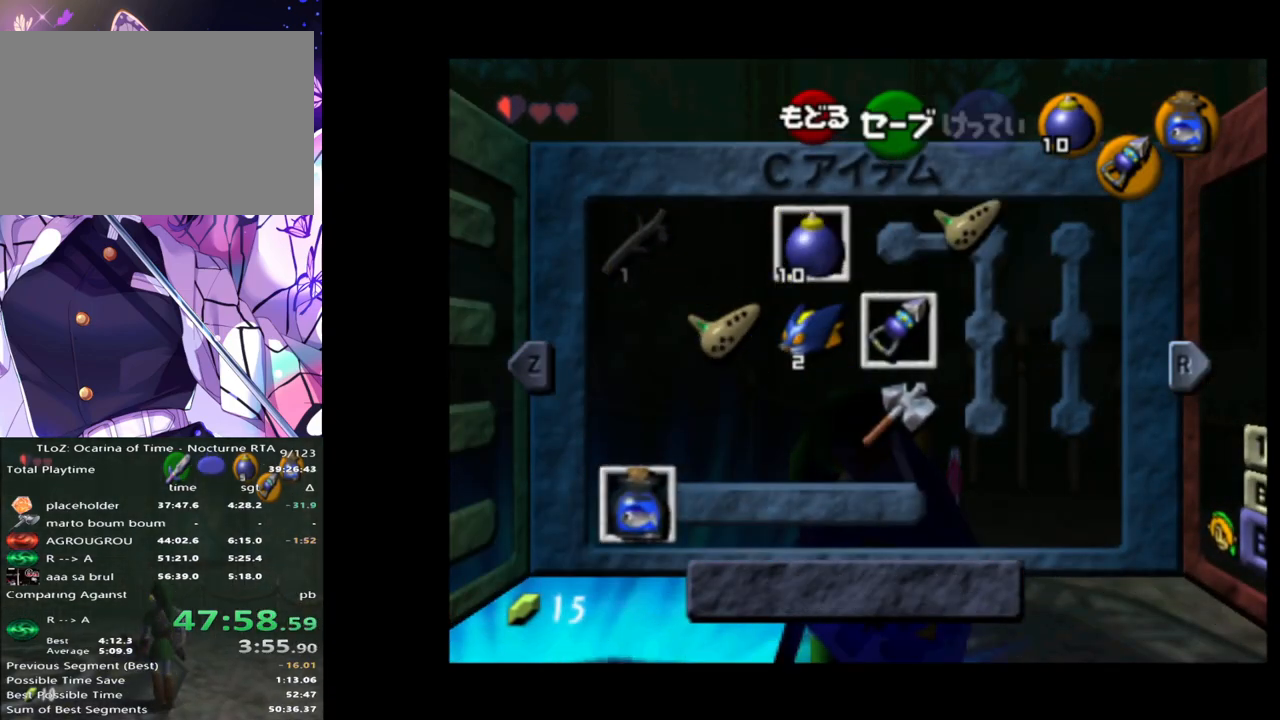
{"buttons": [], "left_stick": "down", "right_stick": "center", "events": []}
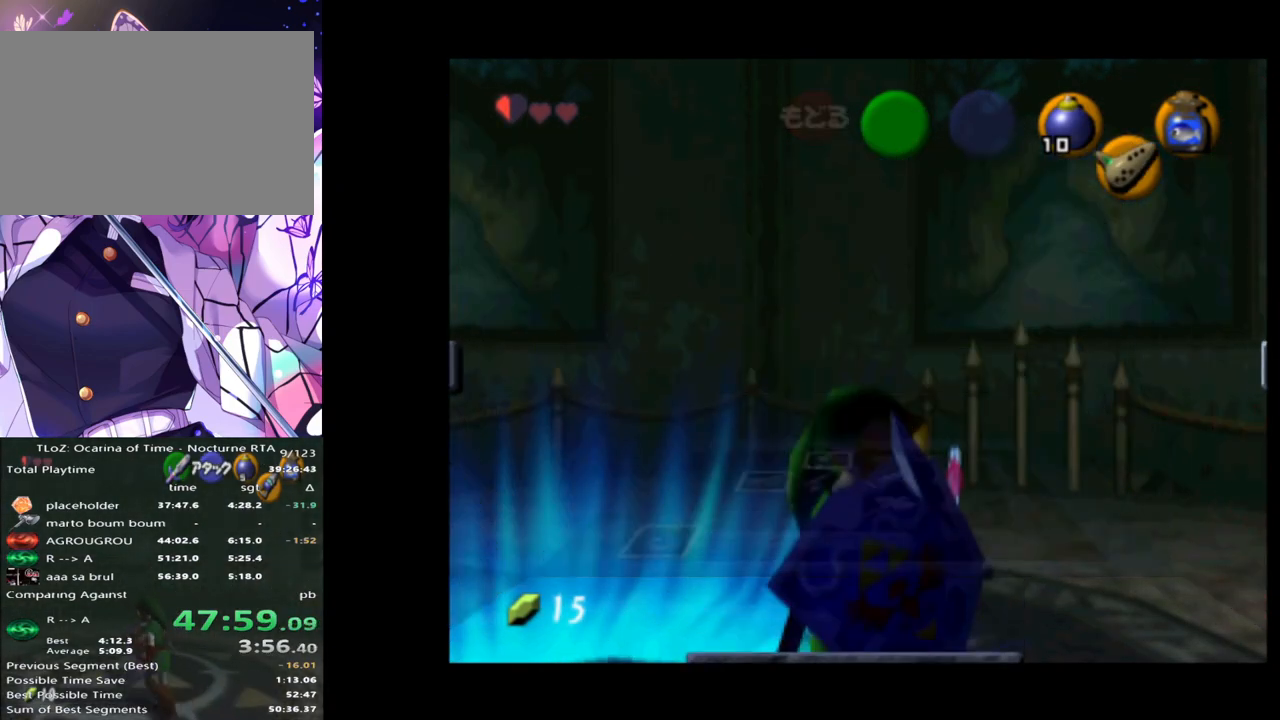
{"buttons": ["L1"], "left_stick": "down", "right_stick": "center", "events": [[150, "L1", "down"], [183, "Y", "down"], [283, "Y", "up"]]}
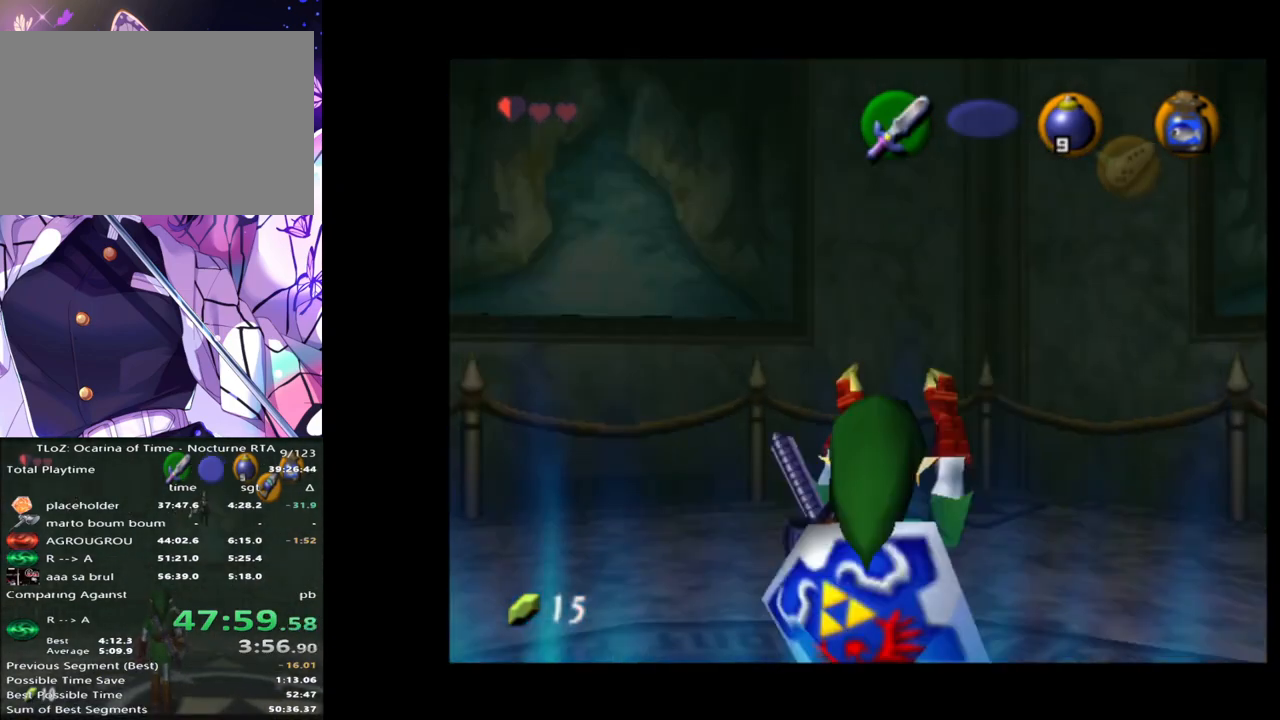
{"buttons": ["L1"], "left_stick": "down", "right_stick": "center", "events": []}
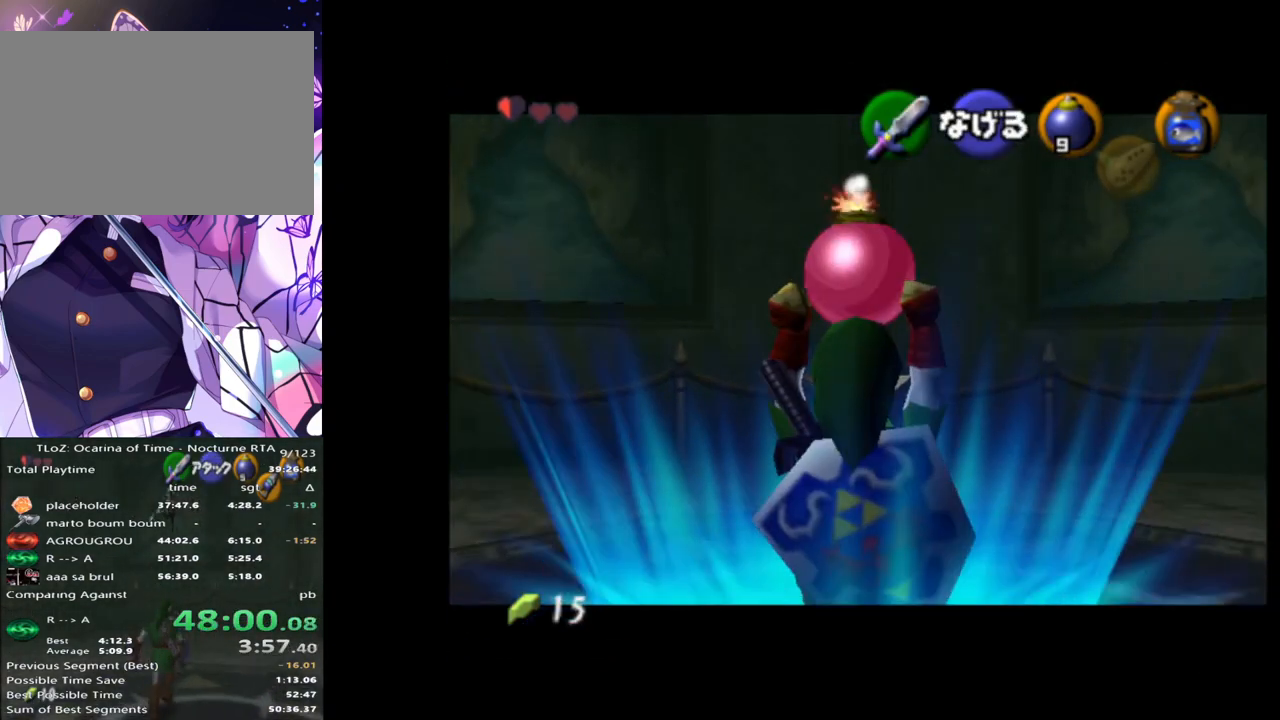
{"buttons": ["L1"], "left_stick": "down", "right_stick": "center", "events": []}
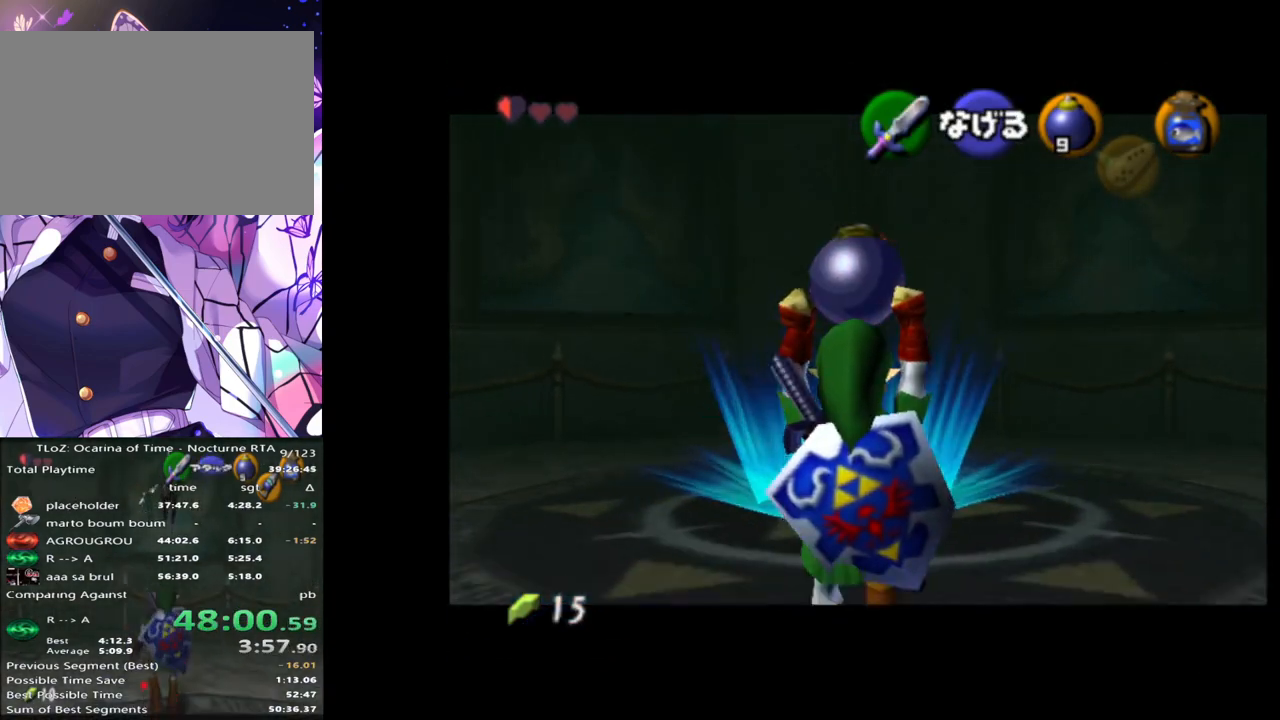
{"buttons": ["L1"], "left_stick": "down", "right_stick": "center", "events": []}
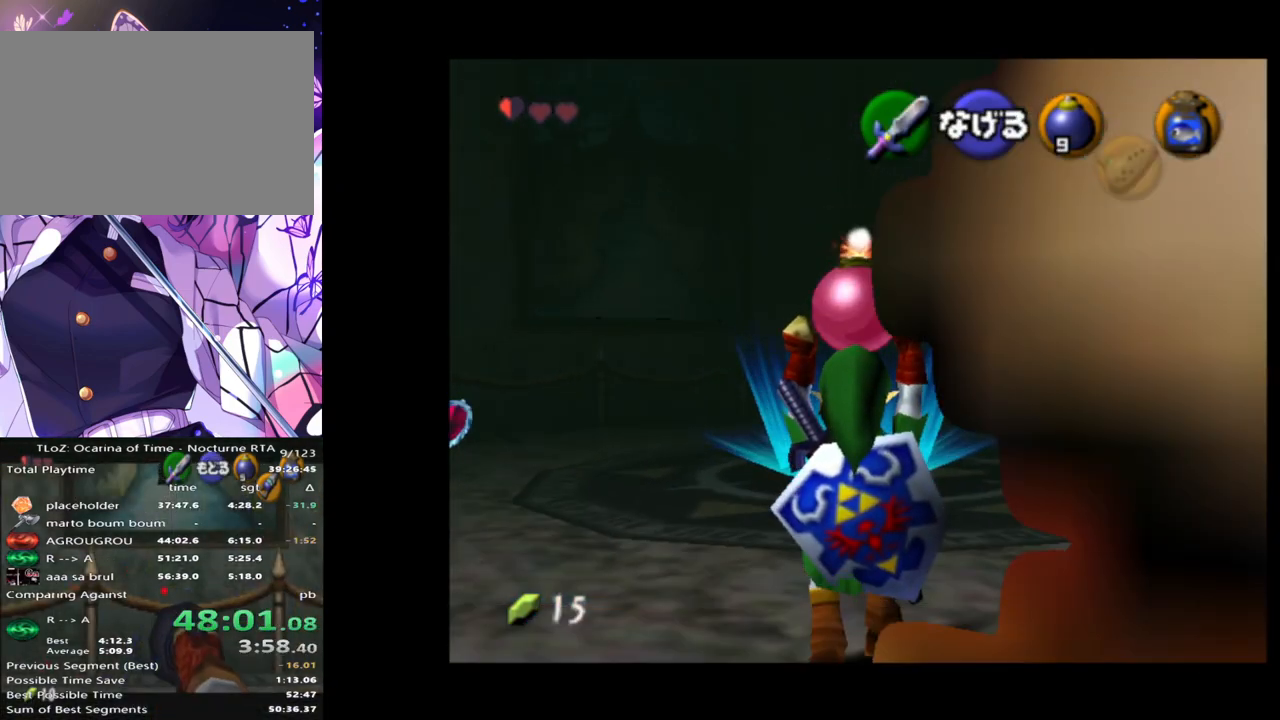
{"buttons": ["L1"], "left_stick": "down", "right_stick": "center", "events": []}
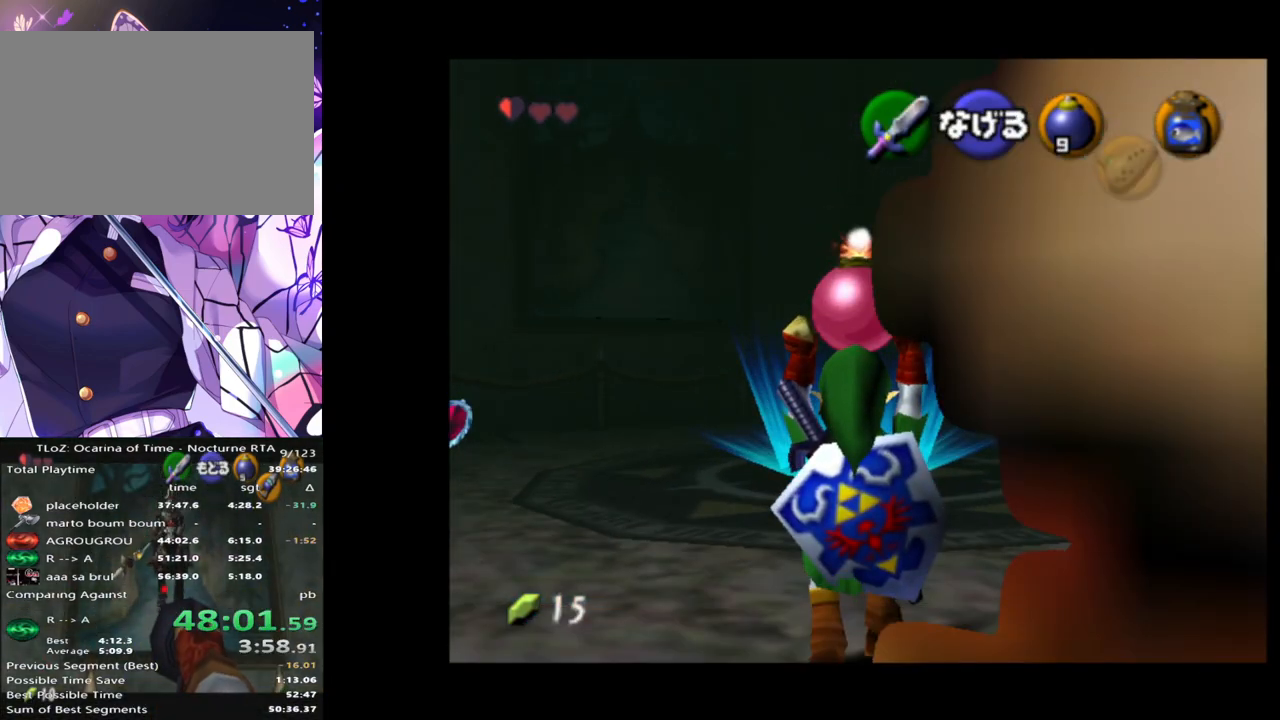
{"buttons": ["L1"], "left_stick": "down", "right_stick": "center", "events": []}
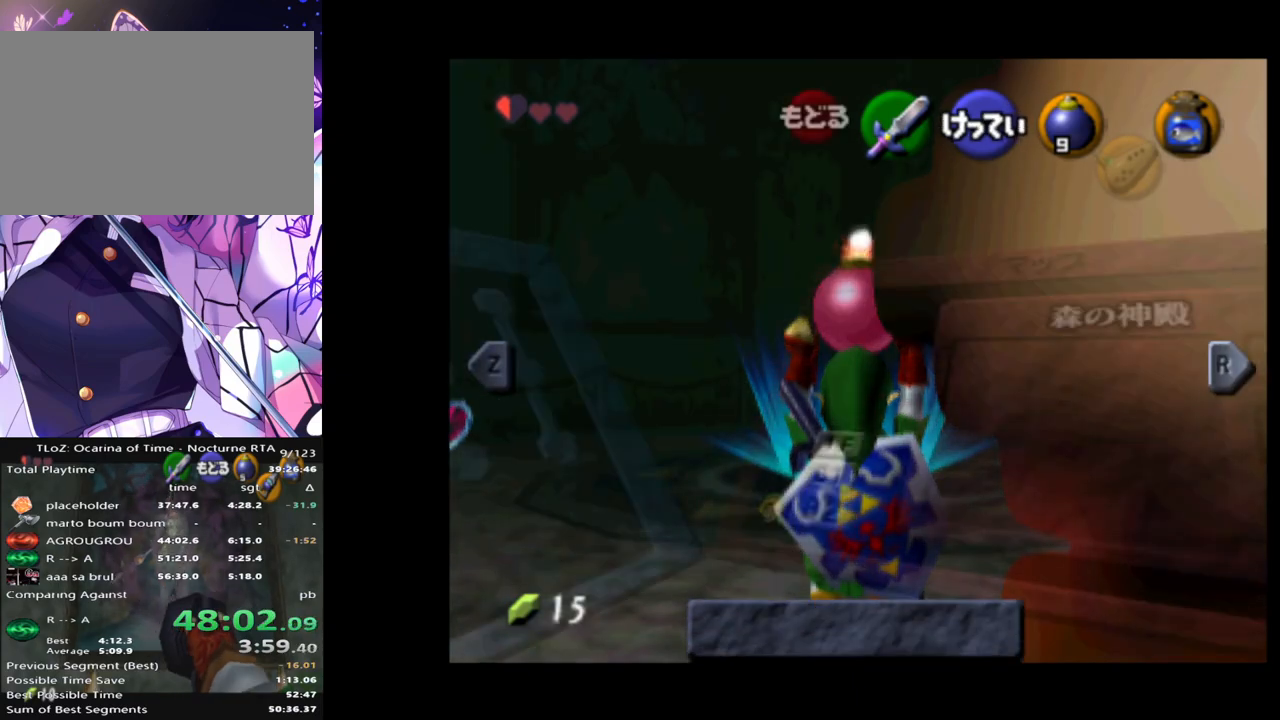
{"buttons": ["L1"], "left_stick": "down", "right_stick": "center", "events": []}
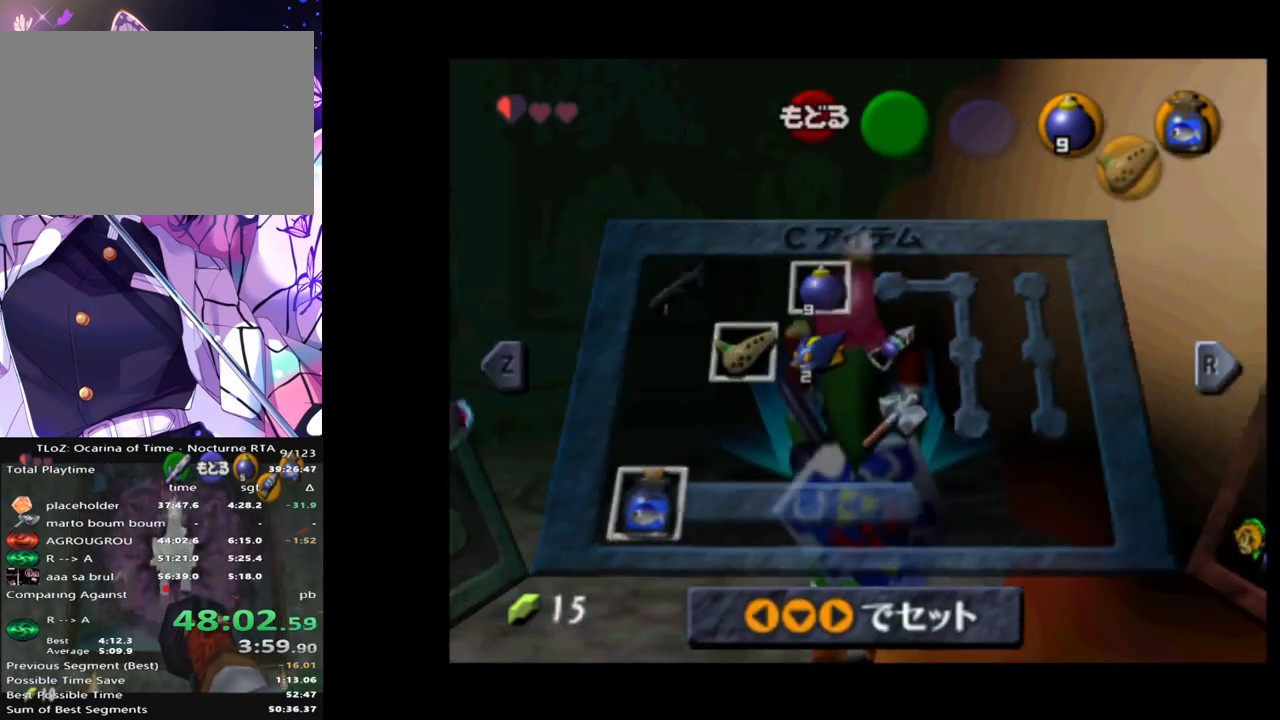
{"buttons": ["L1"], "left_stick": "down", "right_stick": "center", "events": []}
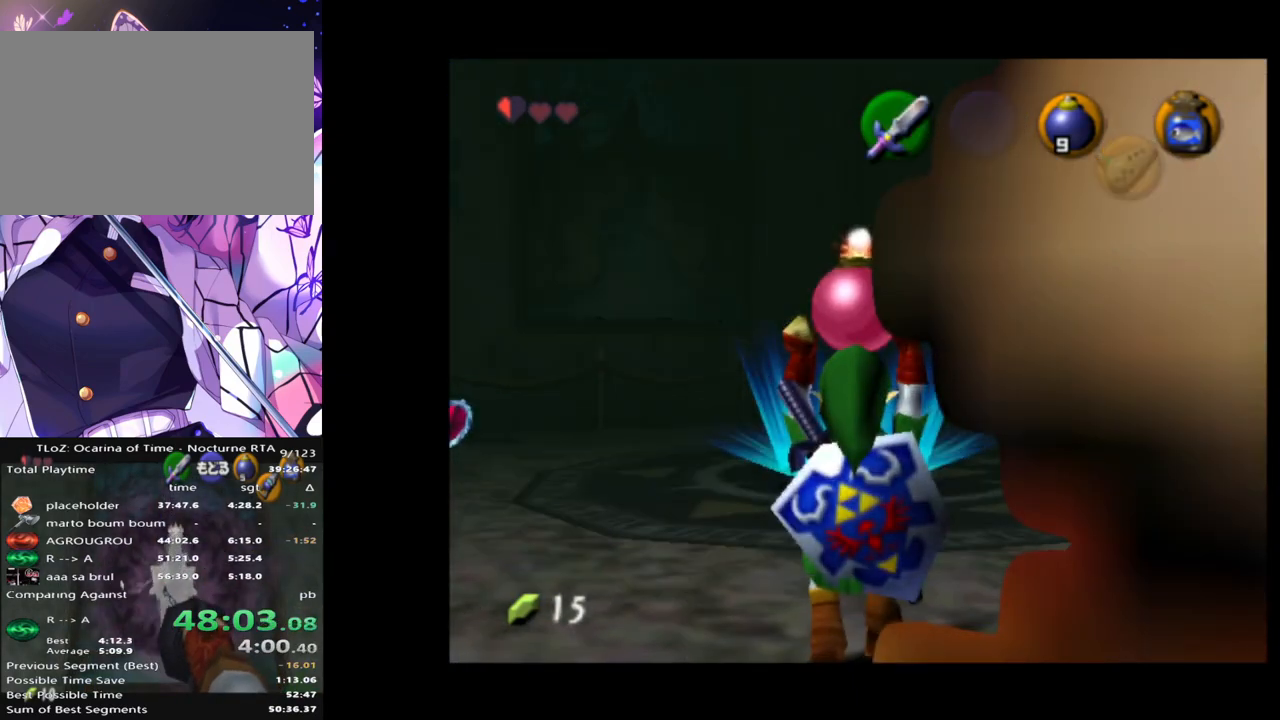
{"buttons": ["L1"], "left_stick": "down", "right_stick": "center", "events": []}
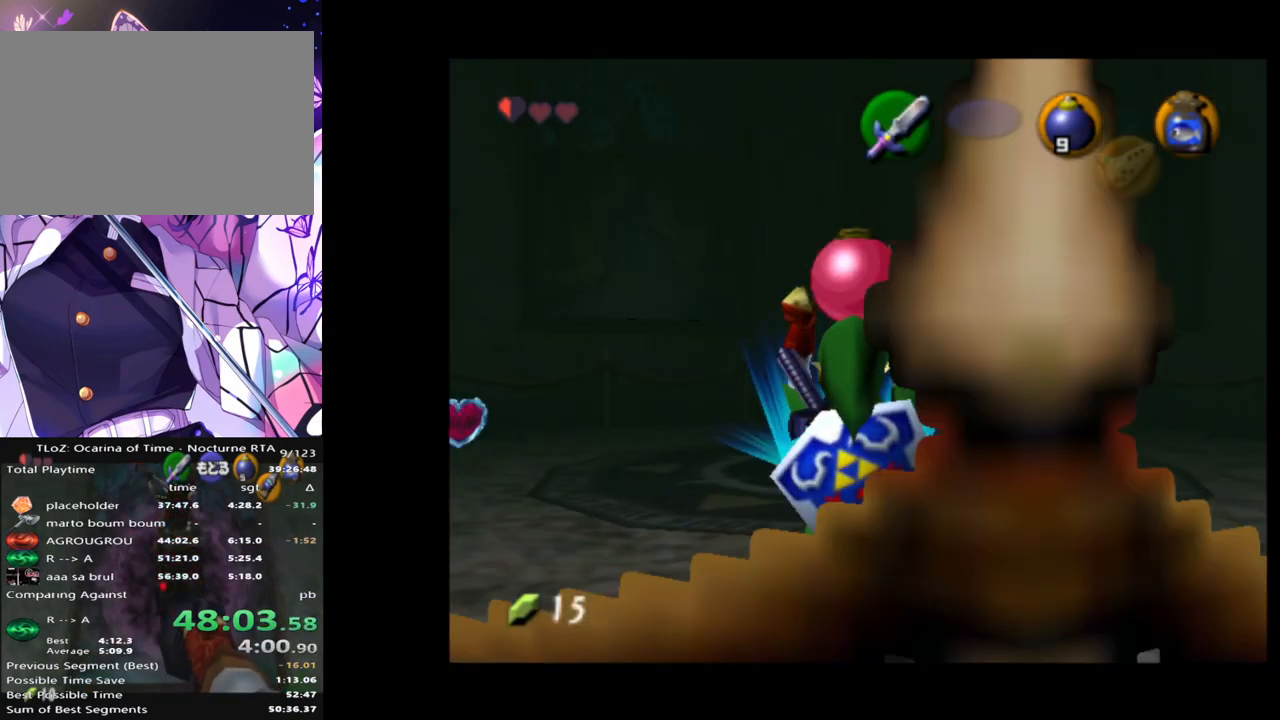
{"buttons": ["L1"], "left_stick": "down", "right_stick": "center", "events": []}
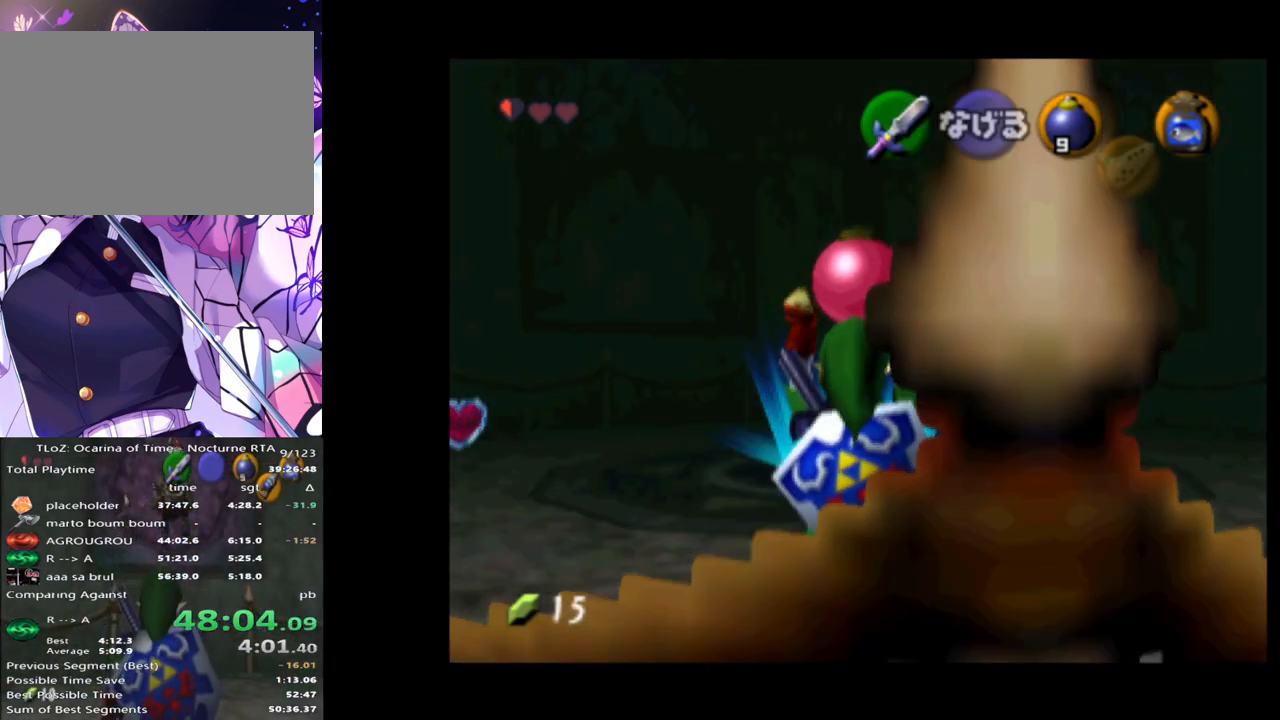
{"buttons": ["L1"], "left_stick": "down", "right_stick": "center", "events": []}
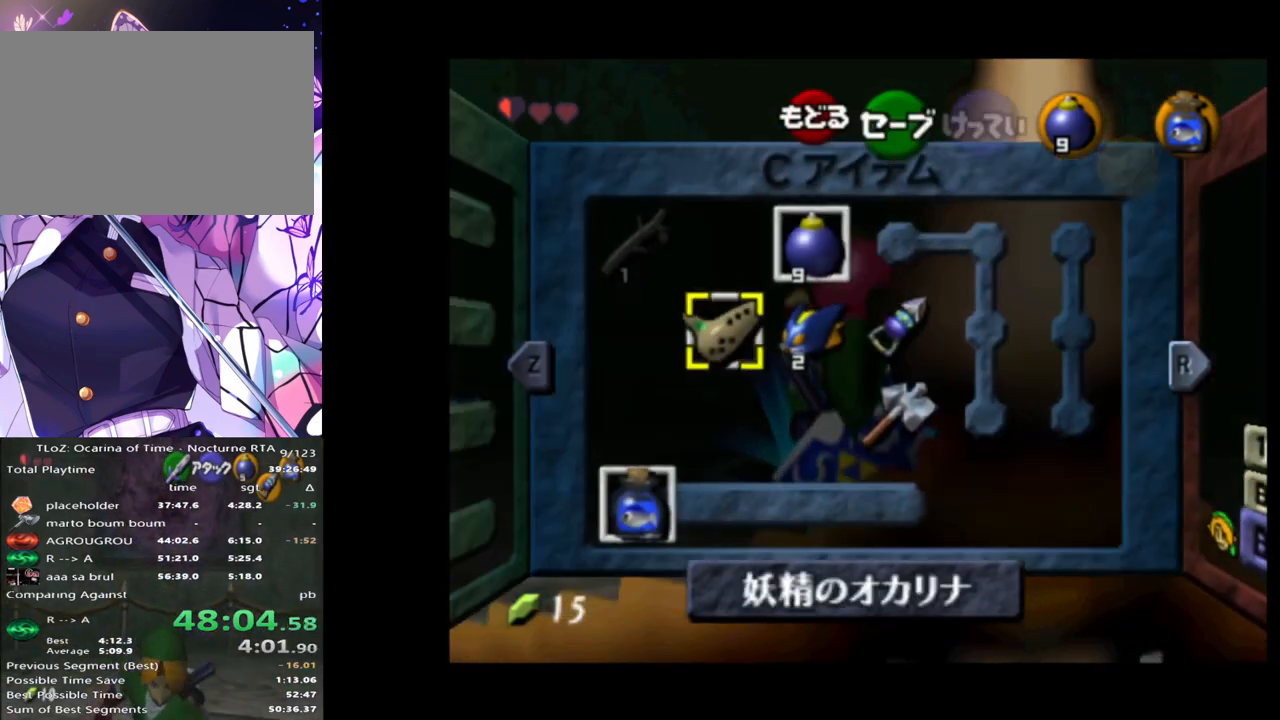
{"buttons": ["A", "L1", "R1"], "left_stick": "down", "right_stick": "center", "events": [[383, "R1", "down"], [450, "A", "down"]]}
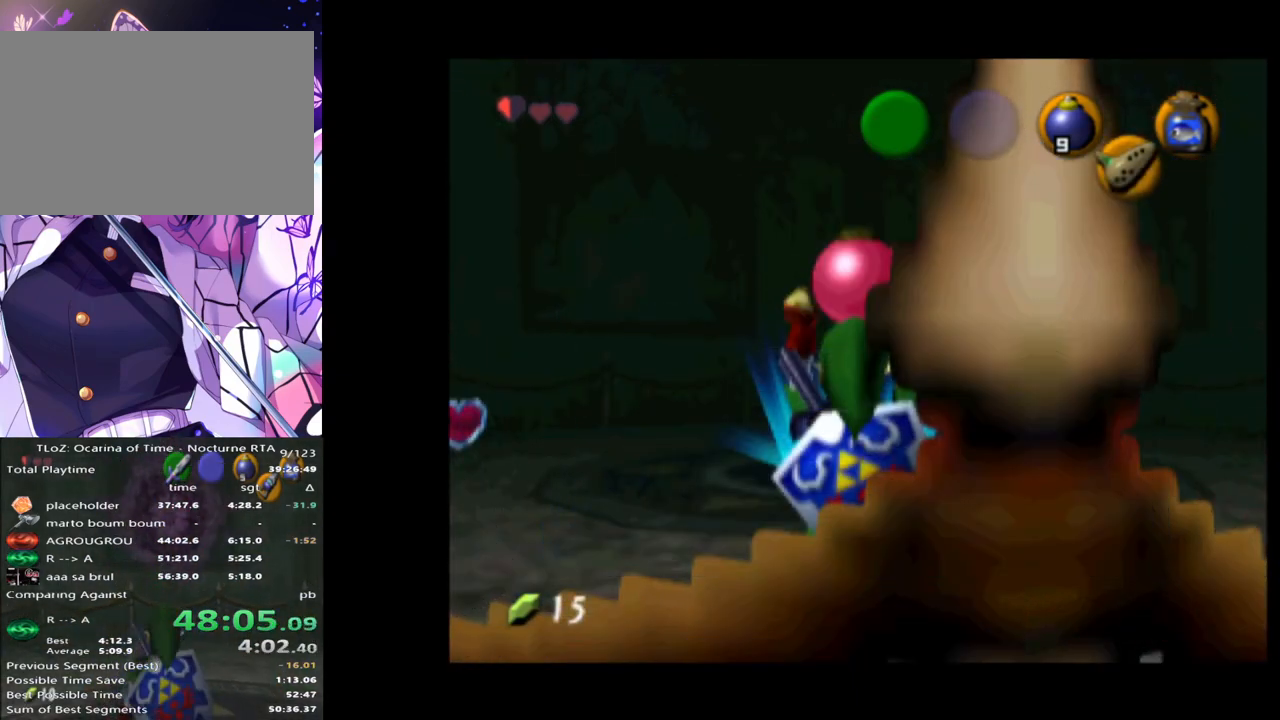
{"buttons": ["L1", "R1"], "left_stick": "down", "right_stick": "center", "events": [[33, "A", "up"]]}
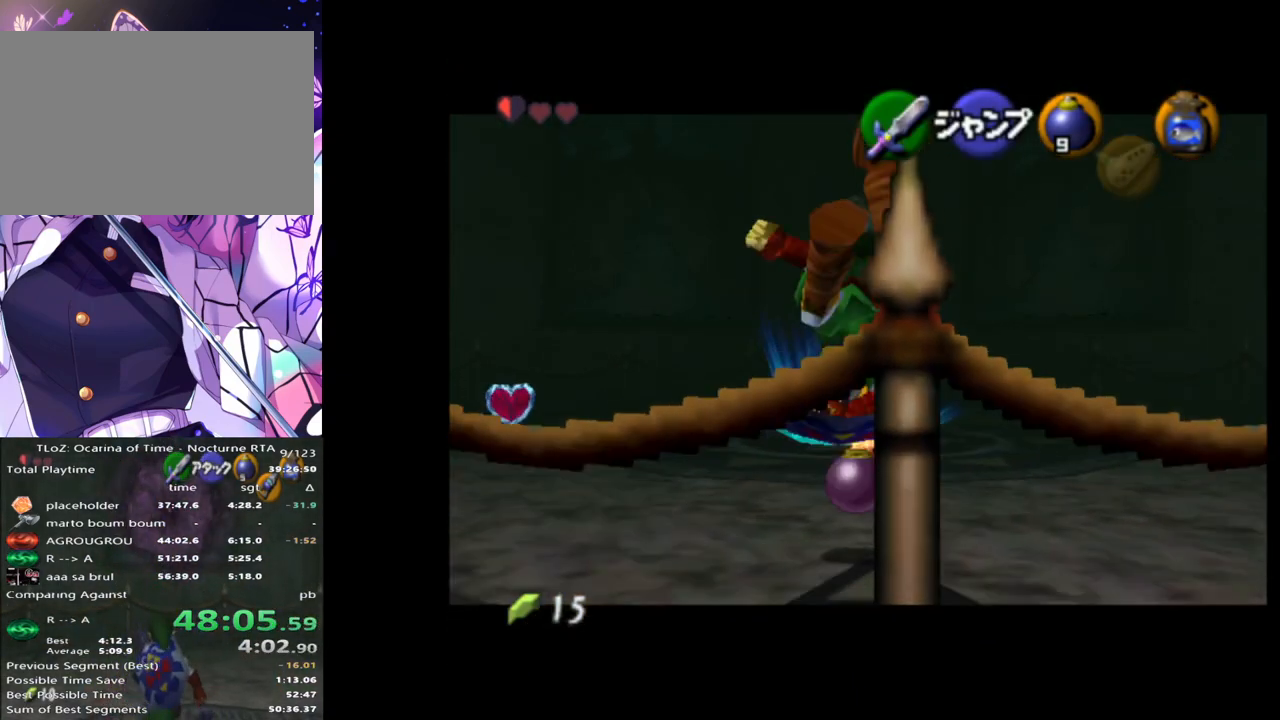
{"buttons": [], "left_stick": "down", "right_stick": "center", "events": [[117, "R1", "up"], [183, "L1", "up"]]}
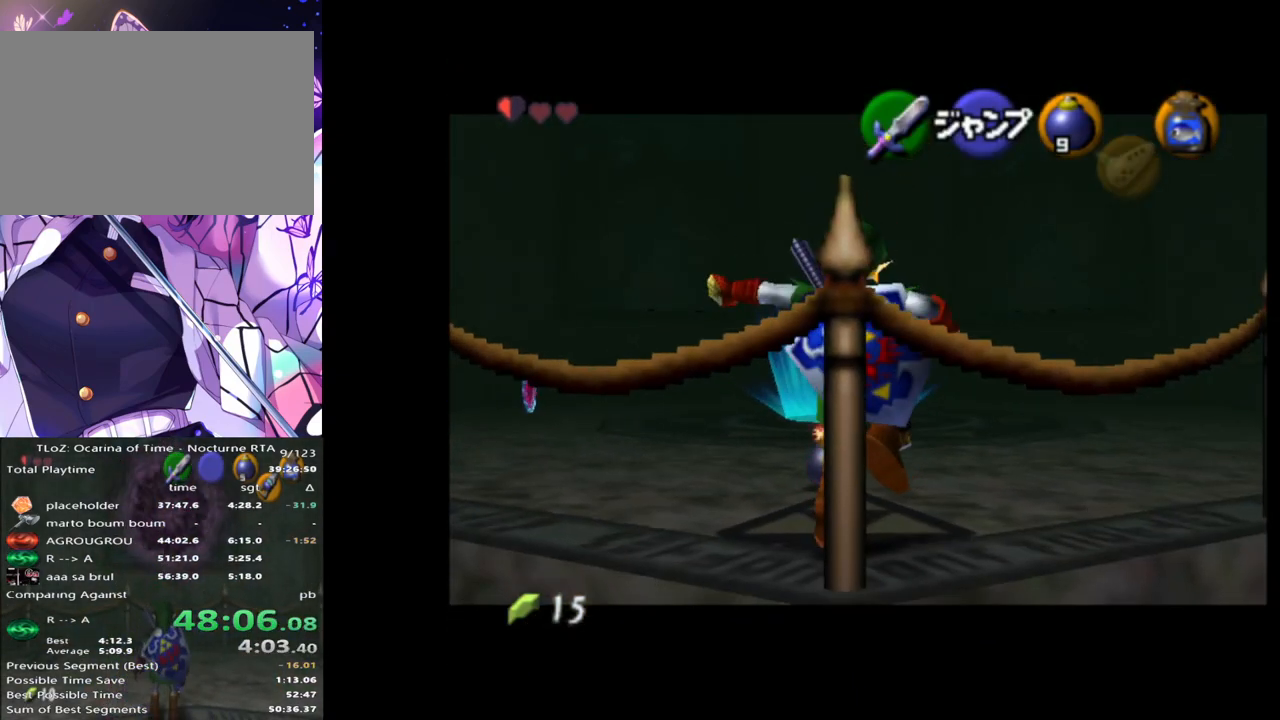
{"buttons": [], "left_stick": "down", "right_stick": "center", "events": []}
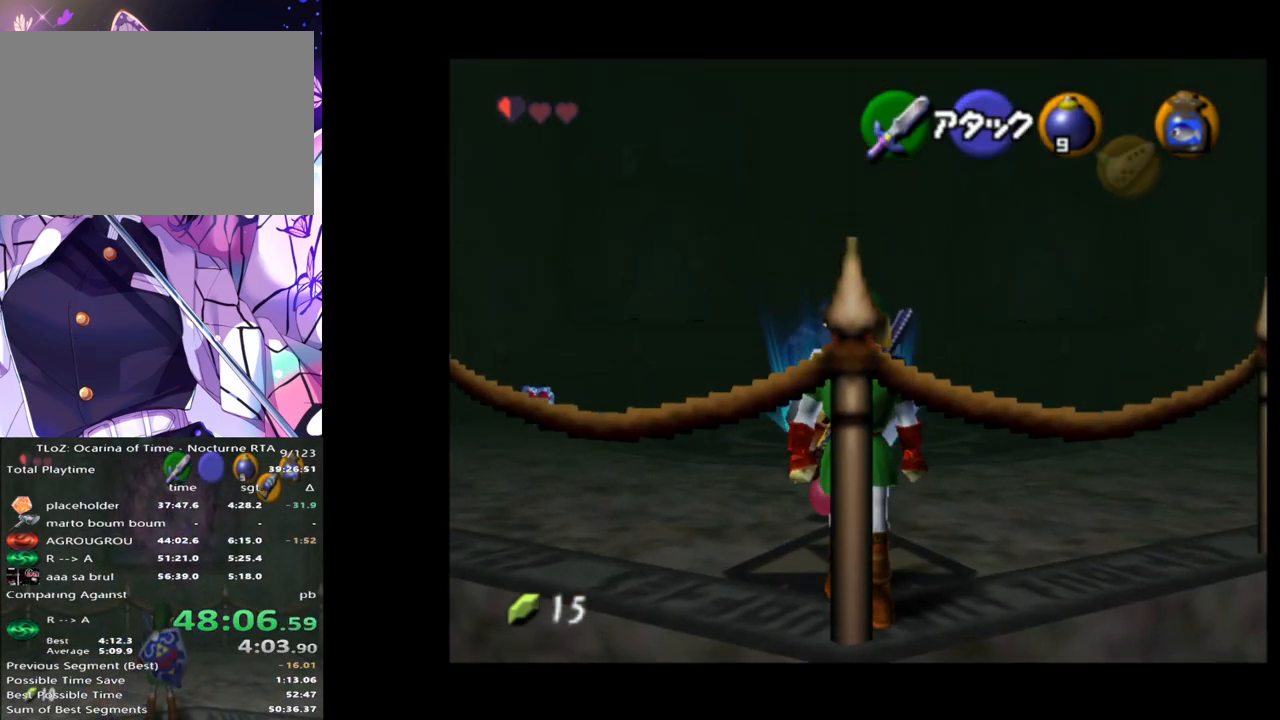
{"buttons": [], "left_stick": "down", "right_stick": "center", "events": []}
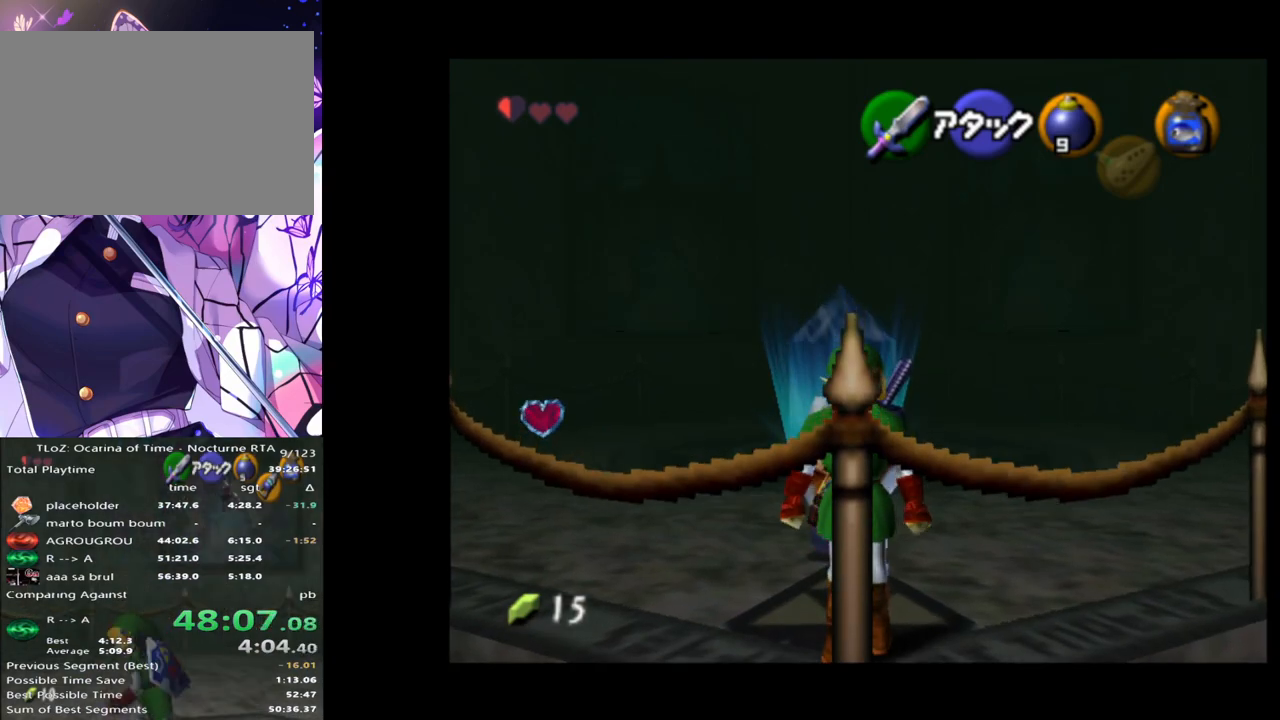
{"buttons": [], "left_stick": "down", "right_stick": "center", "events": []}
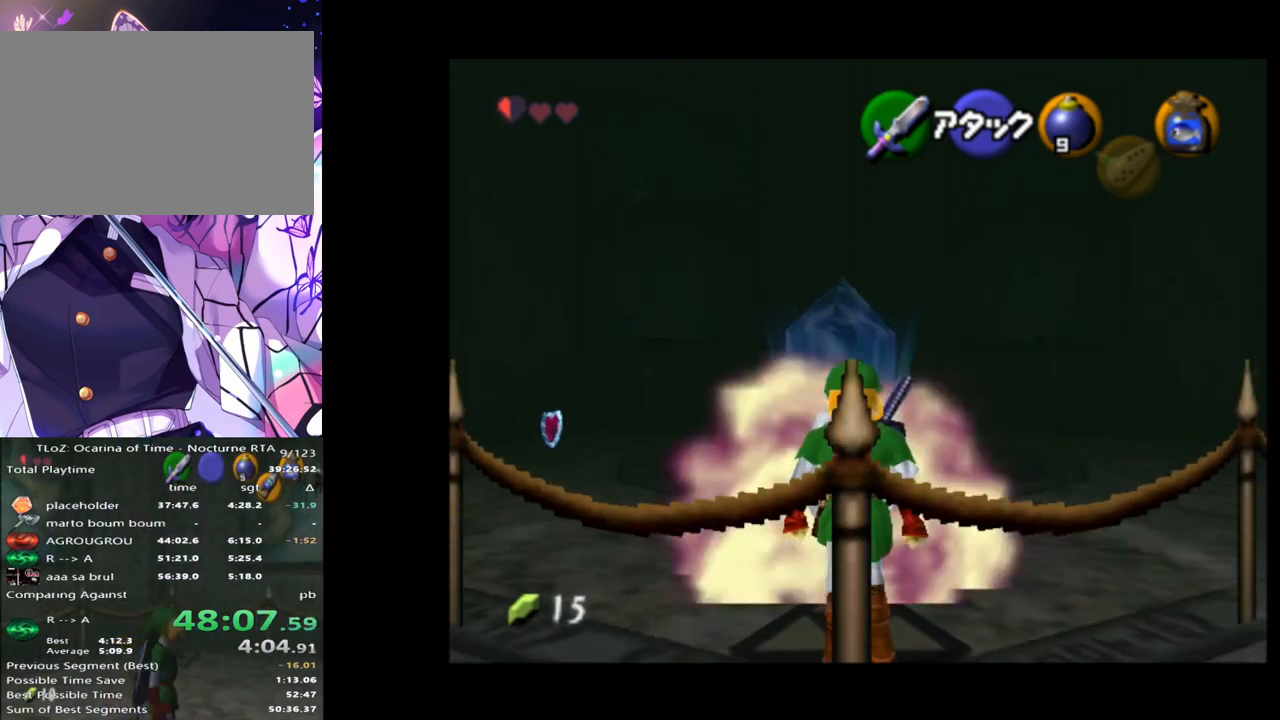
{"buttons": [], "left_stick": "down", "right_stick": "center", "events": []}
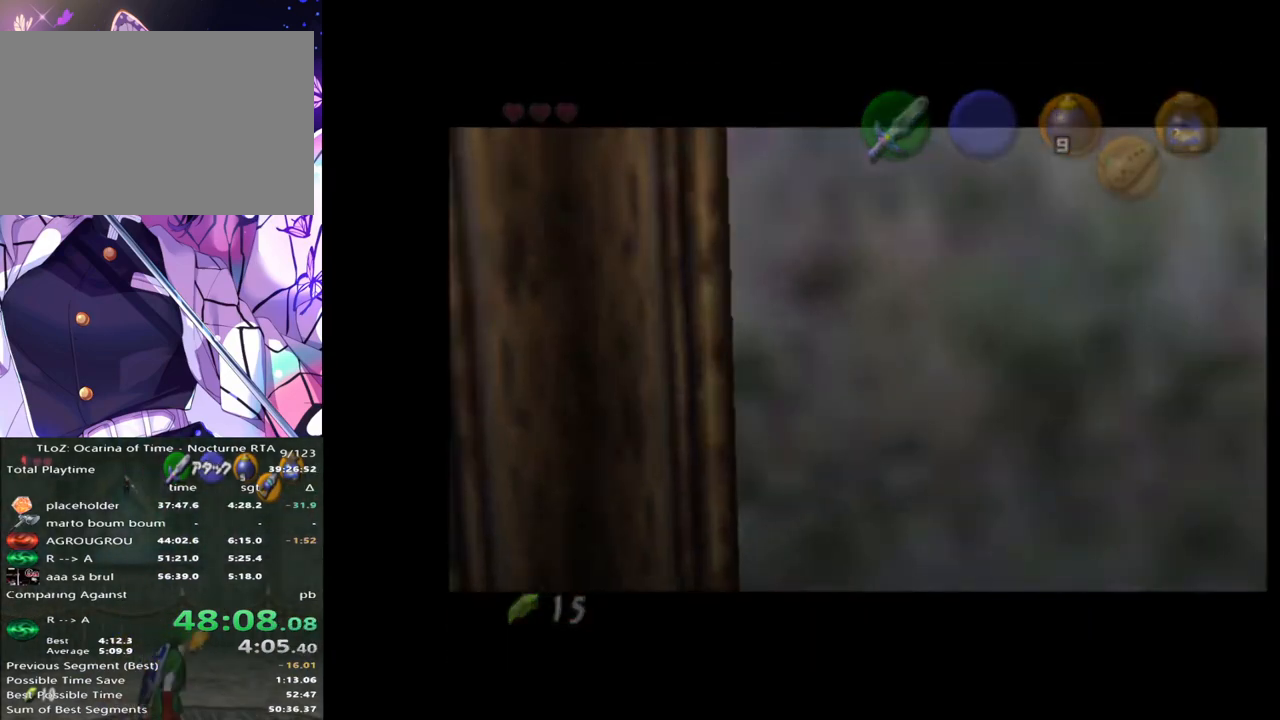
{"buttons": [], "left_stick": "down", "right_stick": "center", "events": []}
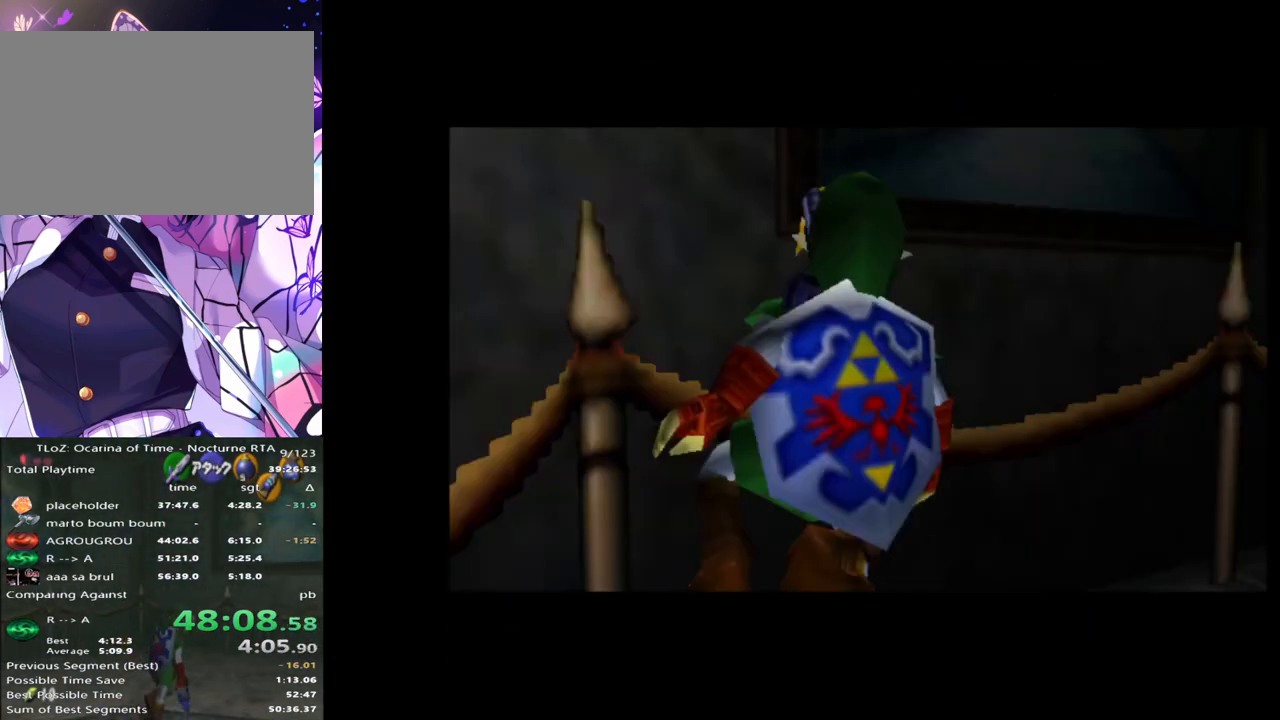
{"buttons": [], "left_stick": "center", "right_stick": "center", "events": [[450, "left_stick", "center"]]}